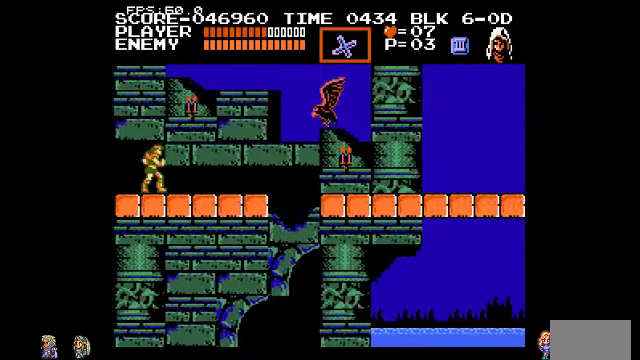
Gameplay with a controller (PlayStation layout); each line is a JSON object with the inputs held at the frame after it. "events" lists button and stick changes between this image and that frame as [ms after this image, input, new state], when the widget could be followed in between. Not read: DPAD_LEFT DPAD_RIGHT DPAD_UP L3 R3.
{"buttons": ["CIRCLE"], "events": [[200, "CIRCLE", "down"], [300, "TRIANGLE", "down"], [467, "TRIANGLE", "up"]]}
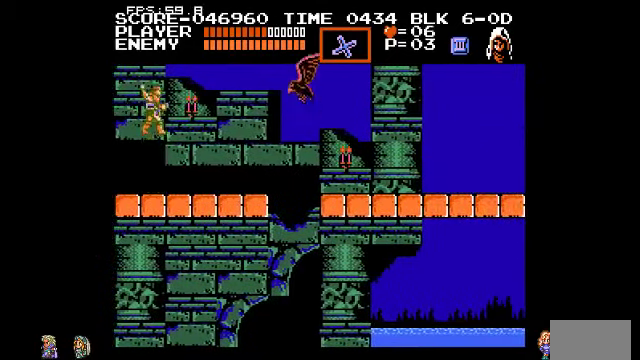
{"buttons": [], "events": [[100, "CIRCLE", "up"]]}
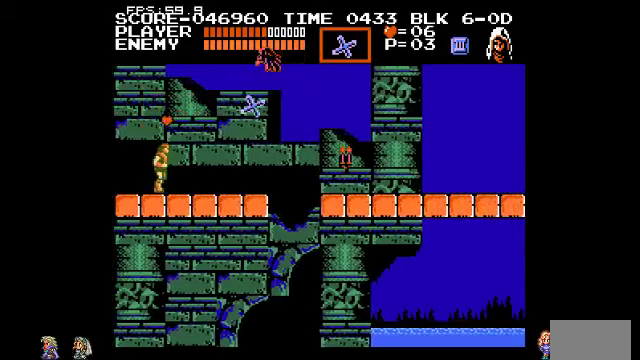
{"buttons": [], "events": []}
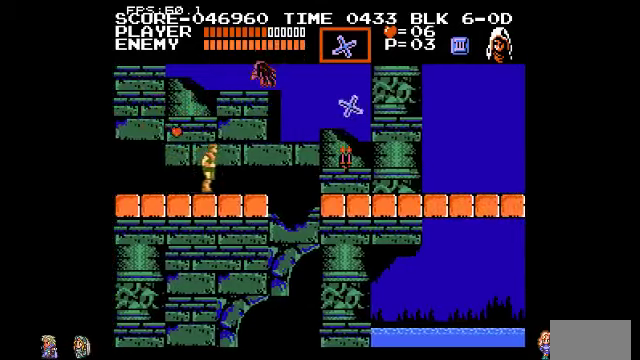
{"buttons": [], "events": []}
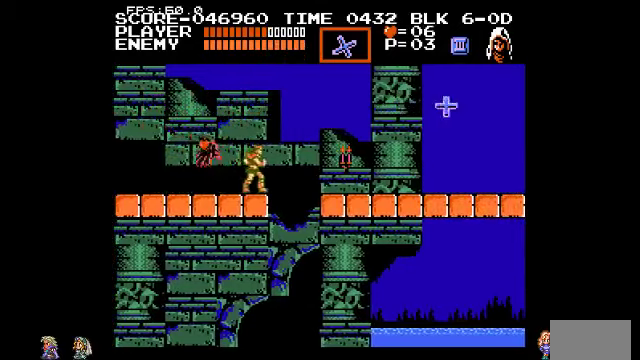
{"buttons": [], "events": [[100, "CIRCLE", "down"], [333, "CIRCLE", "up"]]}
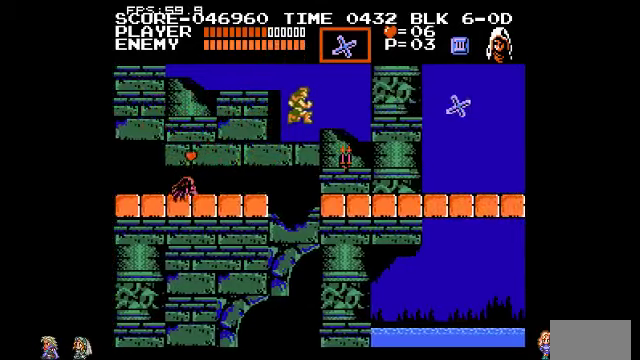
{"buttons": [], "events": []}
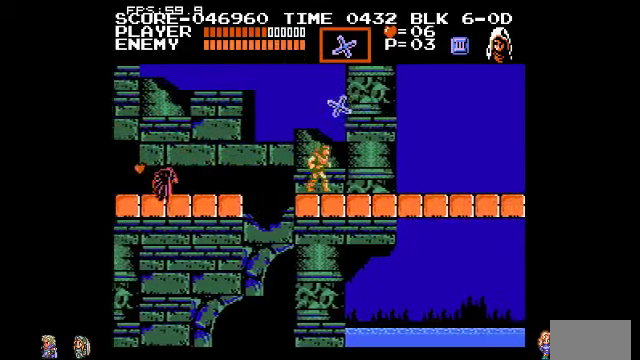
{"buttons": [], "events": []}
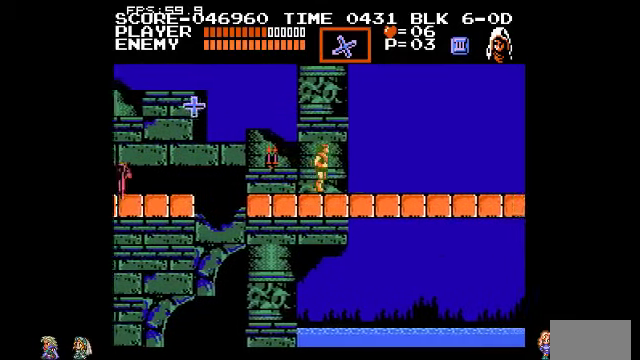
{"buttons": [], "events": []}
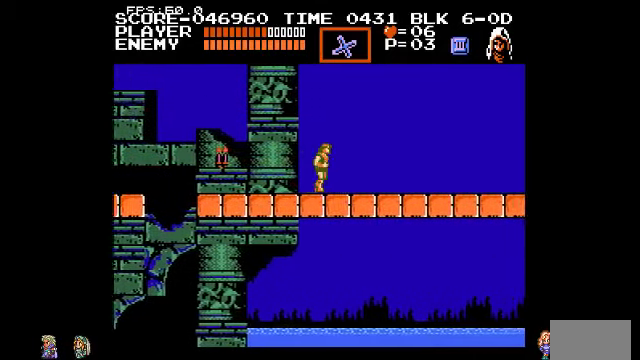
{"buttons": [], "events": []}
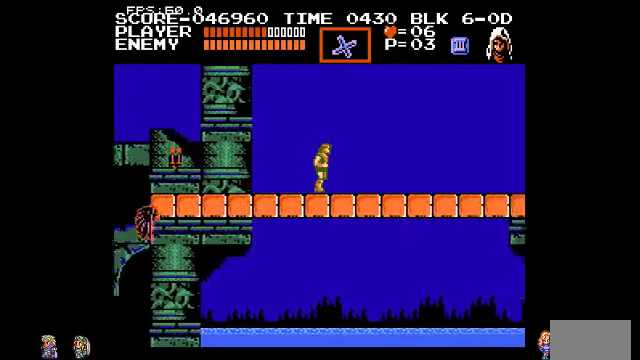
{"buttons": [], "events": []}
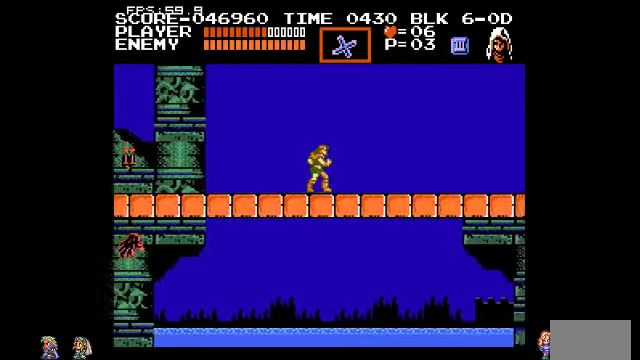
{"buttons": [], "events": []}
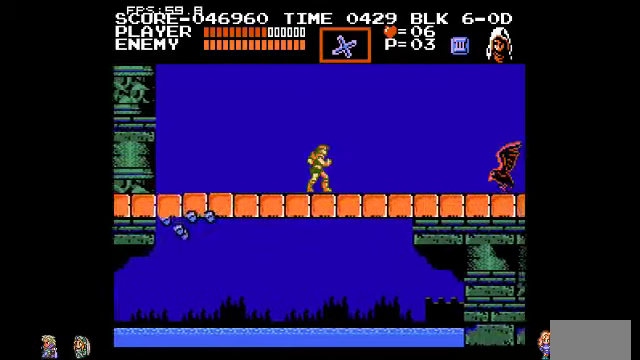
{"buttons": ["TRIANGLE"], "events": [[167, "CIRCLE", "down"], [300, "CIRCLE", "up"], [467, "TRIANGLE", "down"]]}
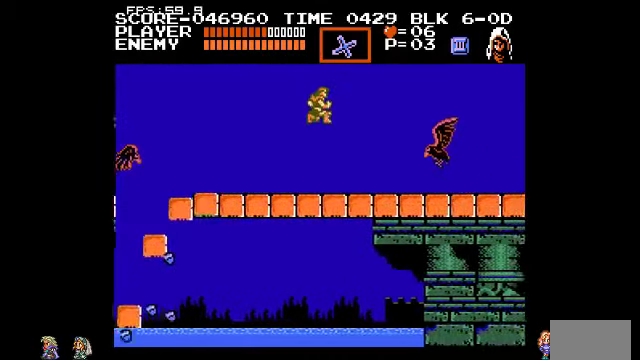
{"buttons": [], "events": [[67, "TRIANGLE", "up"]]}
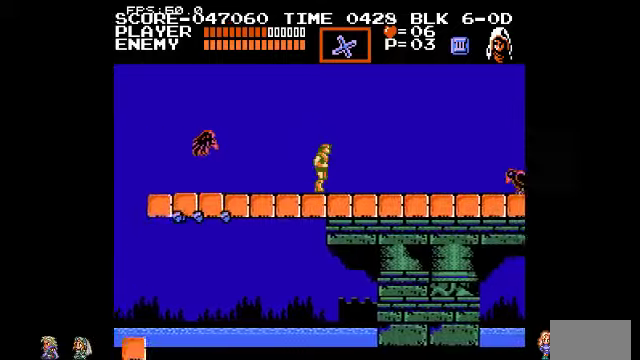
{"buttons": ["CIRCLE"], "events": [[366, "CIRCLE", "down"]]}
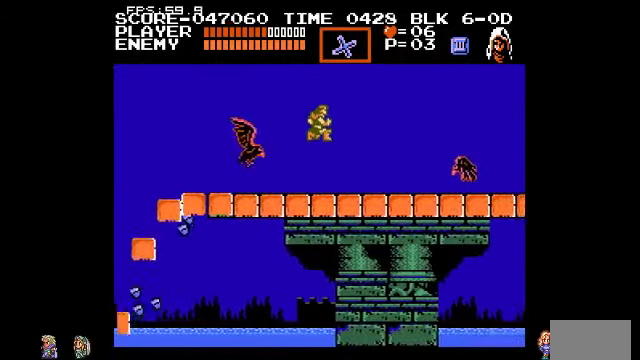
{"buttons": [], "events": [[233, "TRIANGLE", "down"], [266, "CIRCLE", "up"], [333, "TRIANGLE", "up"]]}
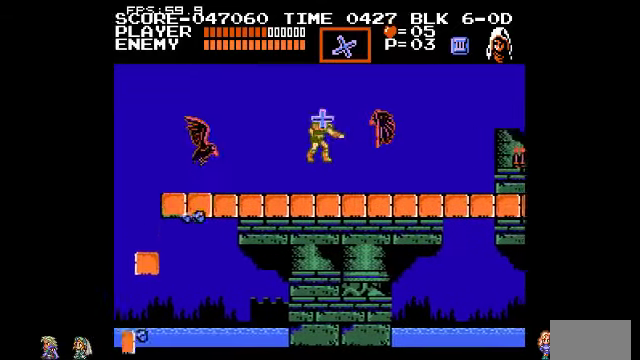
{"buttons": [], "events": []}
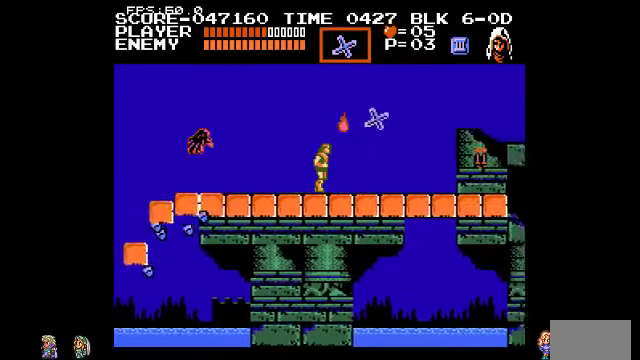
{"buttons": [], "events": []}
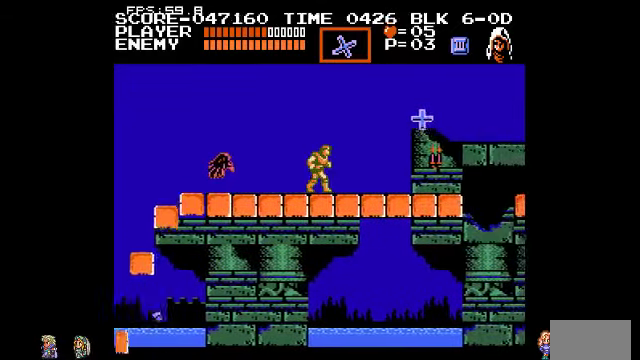
{"buttons": [], "events": []}
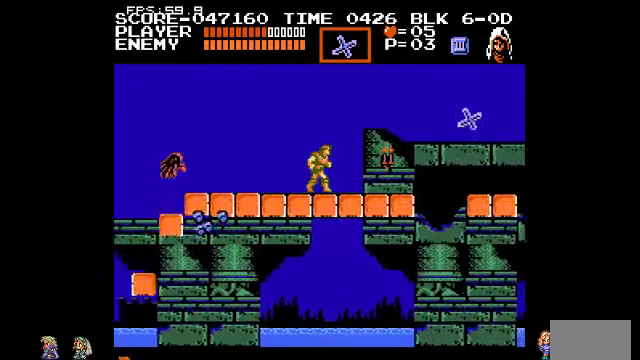
{"buttons": [], "events": []}
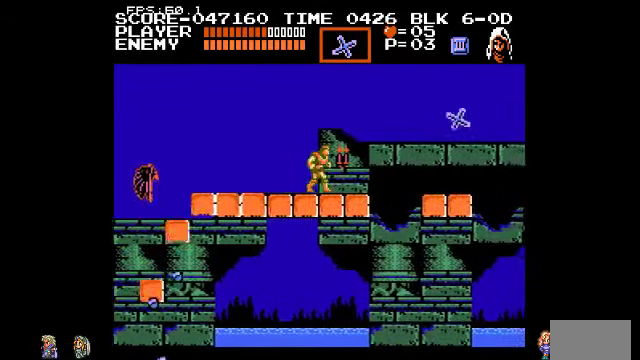
{"buttons": [], "events": []}
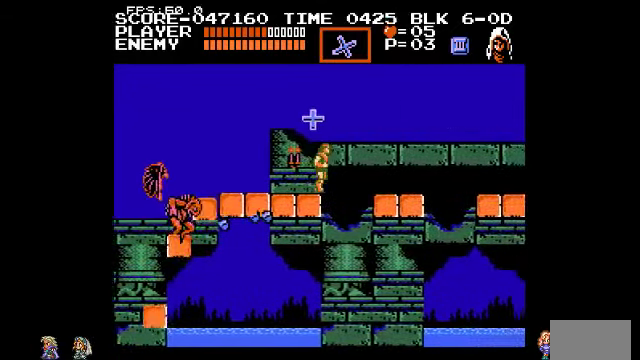
{"buttons": [], "events": [[33, "CIRCLE", "down"], [300, "CIRCLE", "up"]]}
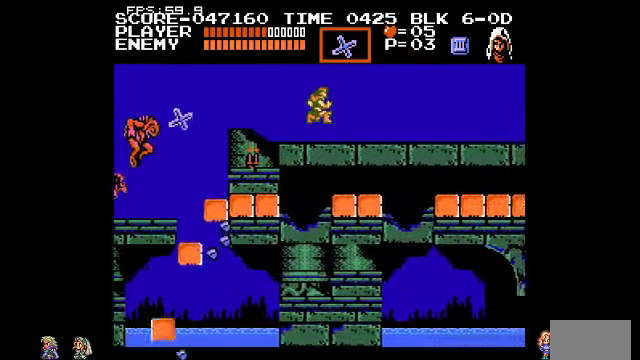
{"buttons": [], "events": []}
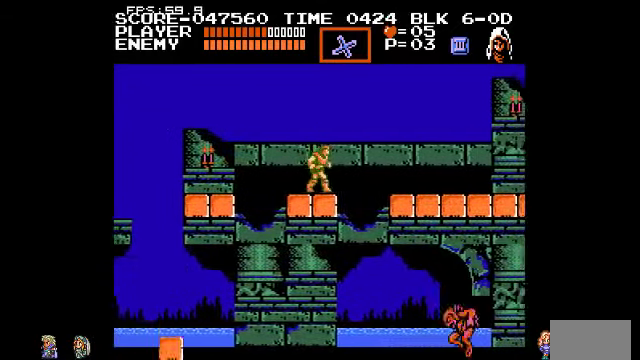
{"buttons": [], "events": [[100, "CIRCLE", "down"], [366, "CIRCLE", "up"], [400, "TRIANGLE", "down"], [500, "TRIANGLE", "up"]]}
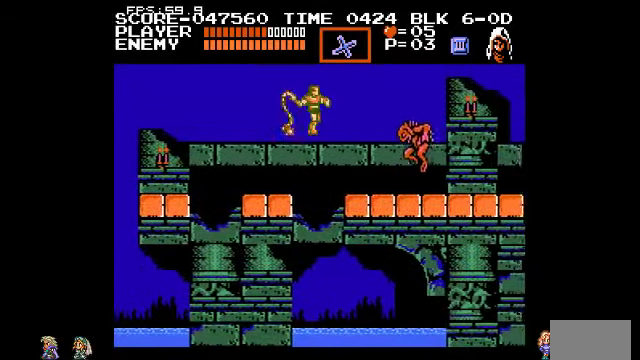
{"buttons": [], "events": []}